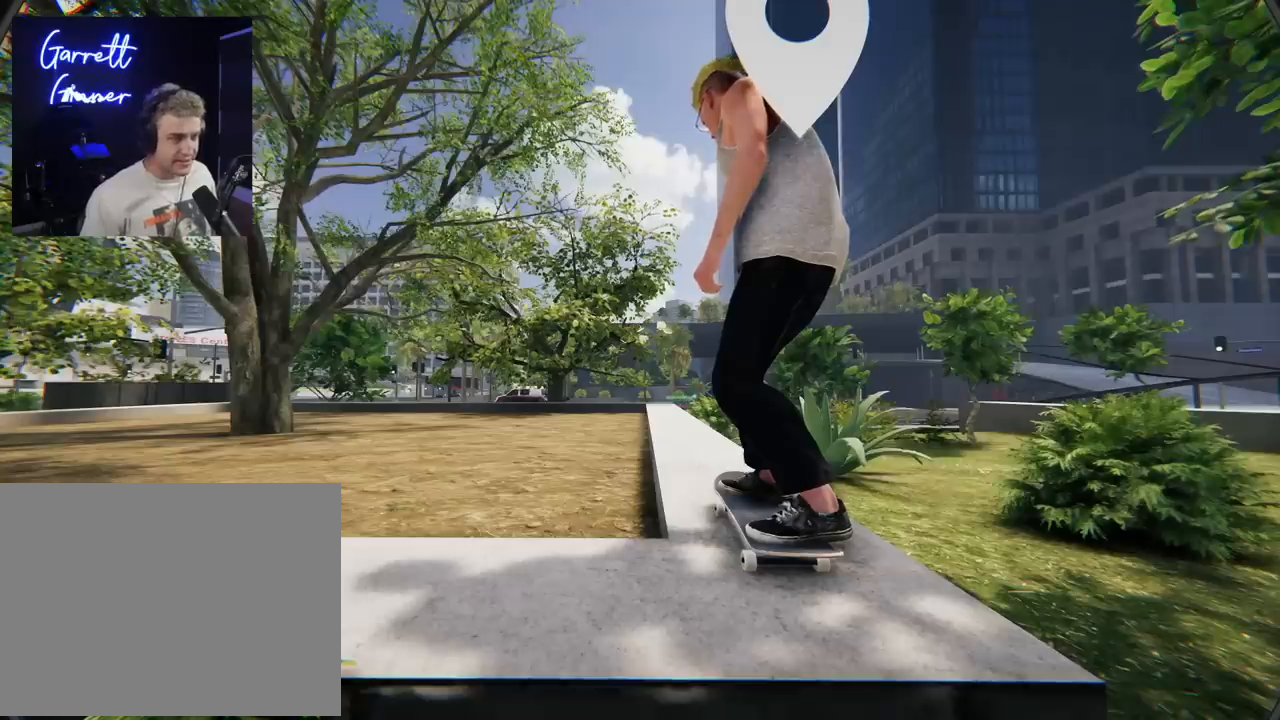
Gameplay with a controller (Xbox layout); each line is a JSON object with the inputs held at the frame after it. "events" lists button and stick changes between this image and that frame as [ms after this image, input, new state], when the widget could be followed in between. Not read: L3 R3.
{"buttons": ["DPAD_DOWN"], "left_stick": "center", "right_stick": "center", "events": [[450, "DPAD_DOWN", "down"]]}
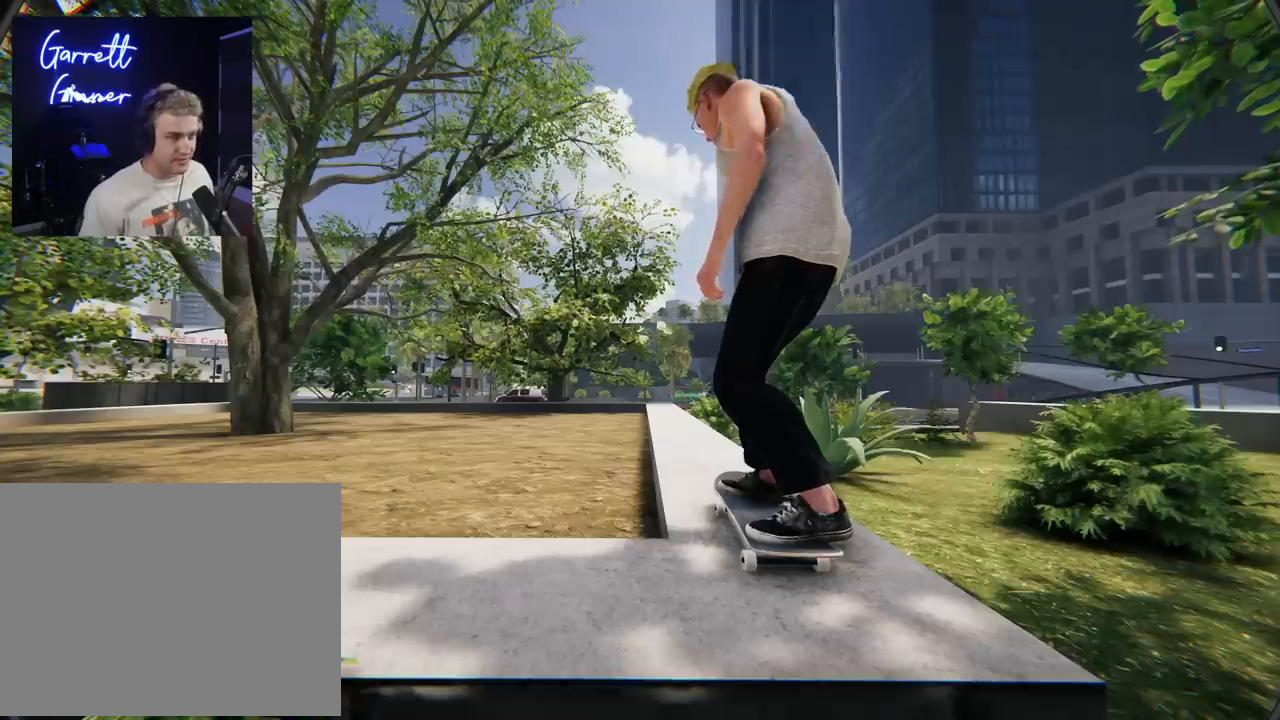
{"buttons": ["DPAD_DOWN"], "left_stick": "center", "right_stick": "center", "events": []}
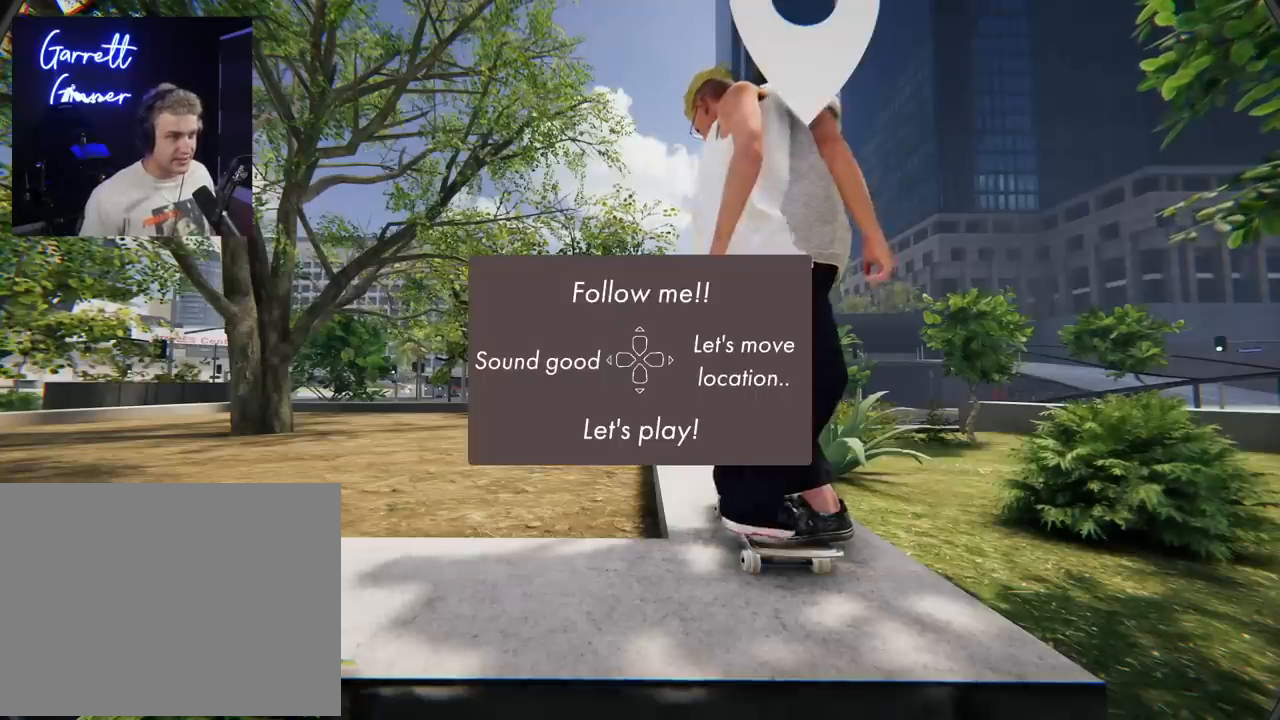
{"buttons": ["DPAD_DOWN"], "left_stick": "center", "right_stick": "center", "events": []}
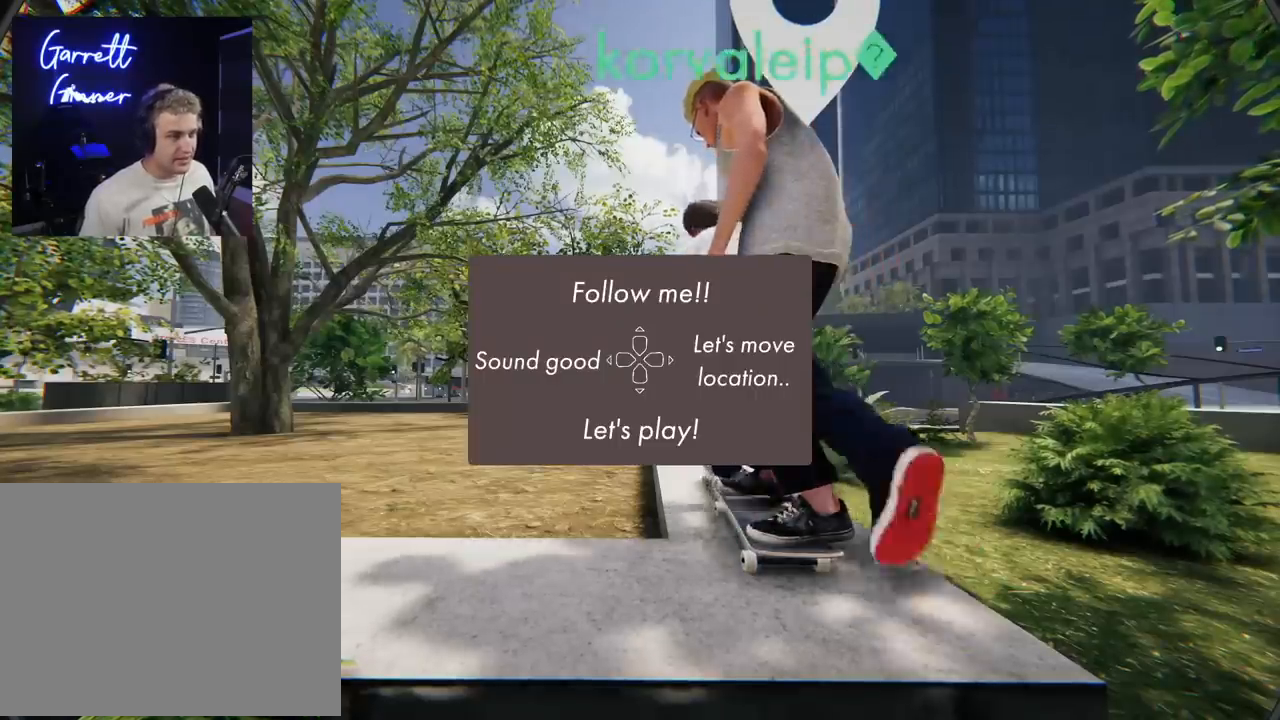
{"buttons": ["DPAD_DOWN"], "left_stick": "center", "right_stick": "center", "events": []}
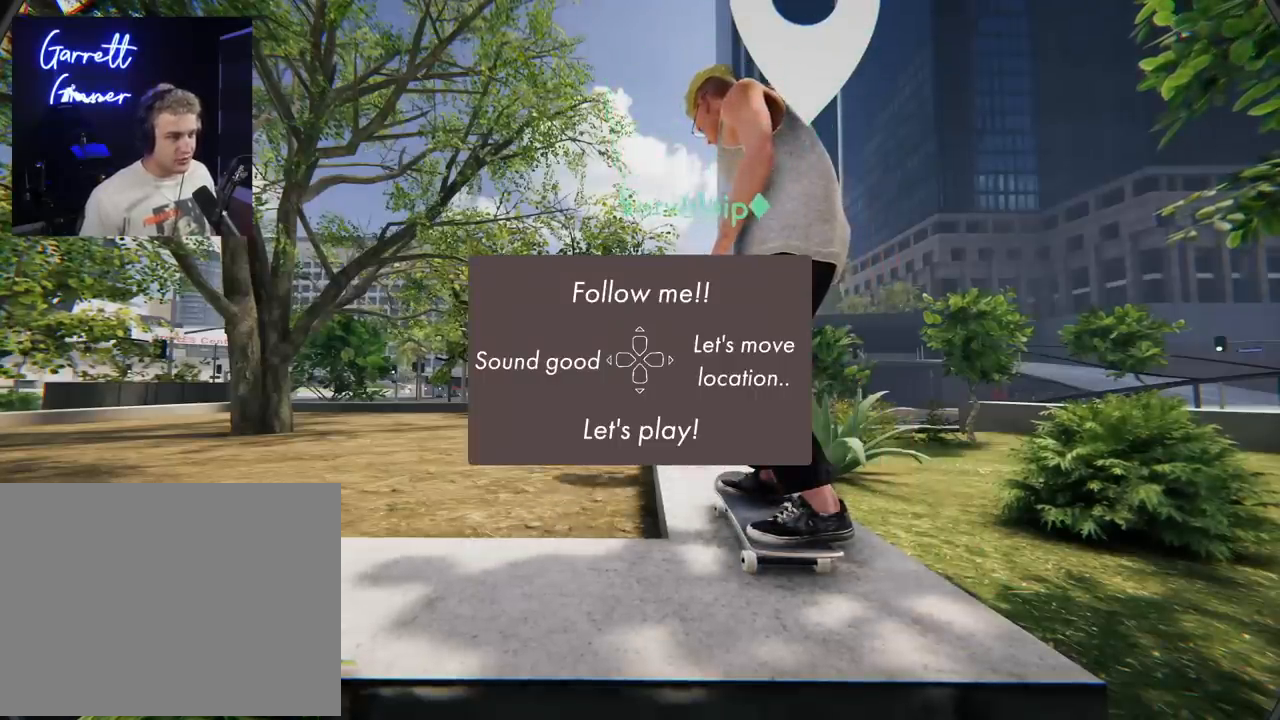
{"buttons": ["DPAD_DOWN"], "left_stick": "center", "right_stick": "center", "events": []}
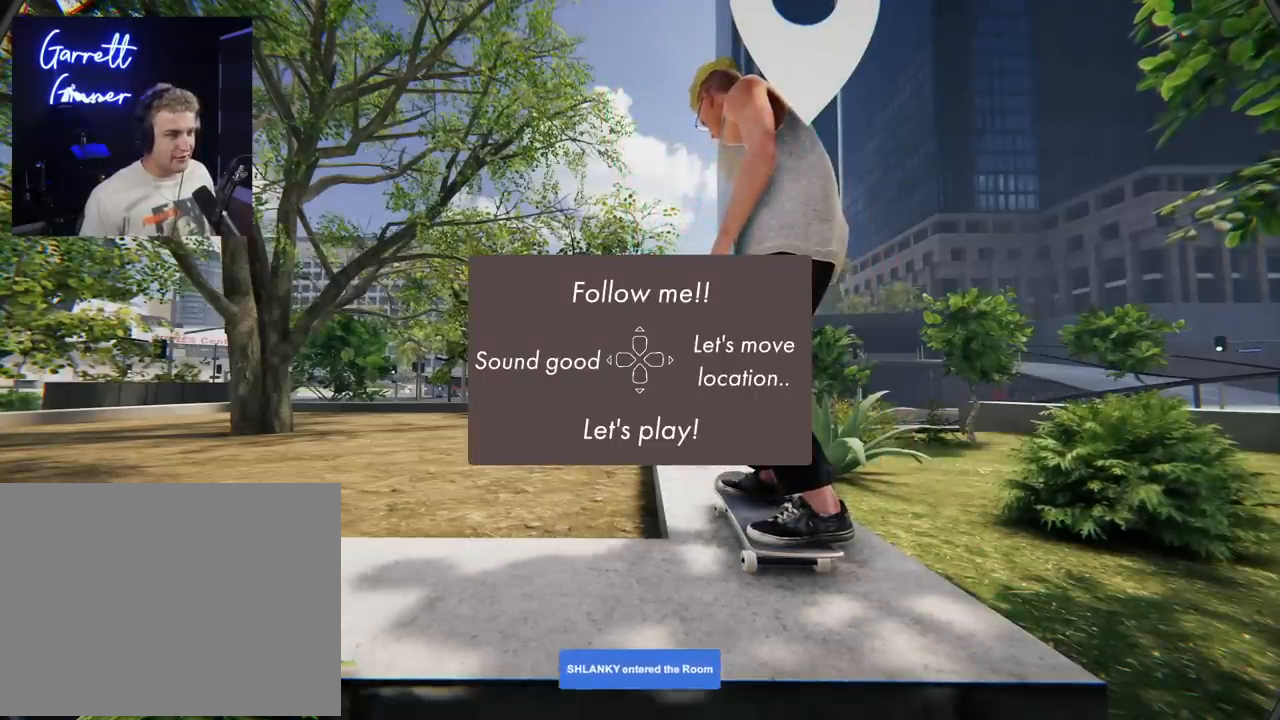
{"buttons": [], "left_stick": "center", "right_stick": "center", "events": [[351, "DPAD_DOWN", "up"]]}